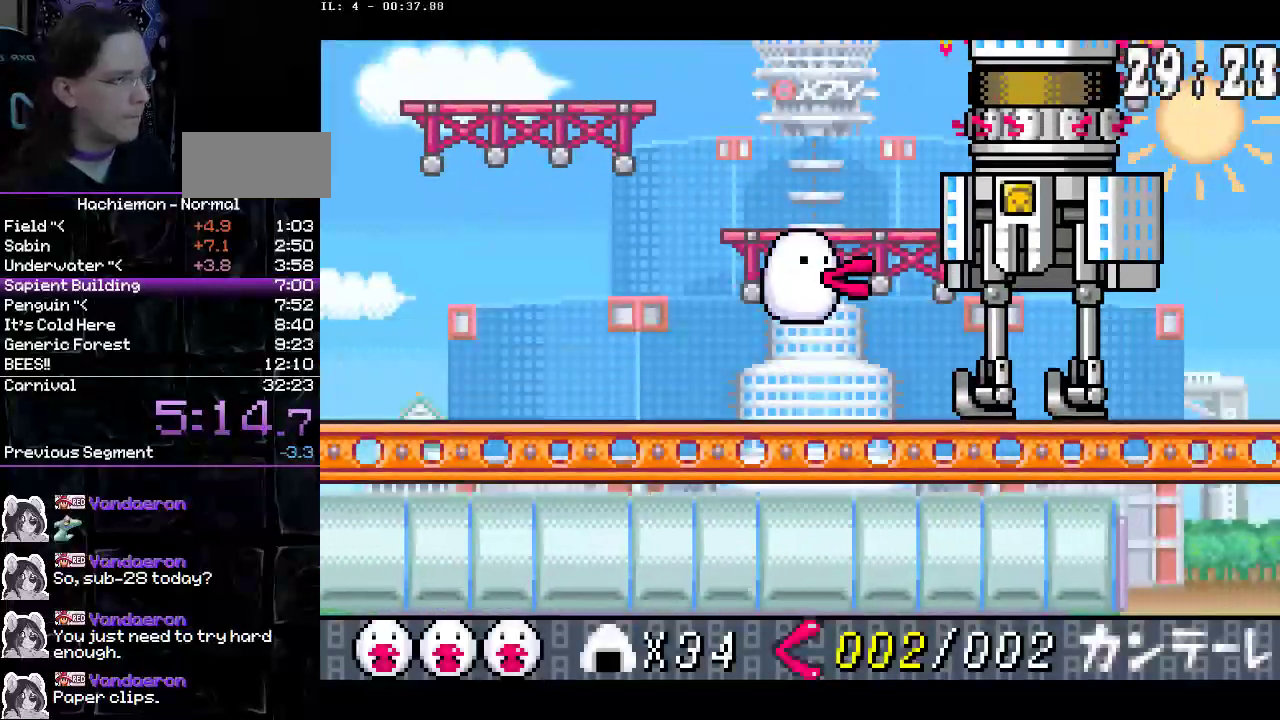
Gameplay with a controller (PlayStation layout); each line is a JSON object with the inputs held at the frame after it (dt_ms = milliseconds from this image to that frame). "events" lists button and stick changes between this image and that frame as [ms after this image, input, new state], when the widget could be followed in between. Not read: L3 R1 R3.
{"dt_ms": 500, "buttons": ["CROSS", "DPAD_UP"], "events": [[117, "CIRCLE", "down"], [233, "DPAD_UP", "down"], [300, "DPAD_RIGHT", "down"], [333, "CIRCLE", "up"], [433, "DPAD_RIGHT", "up"]]}
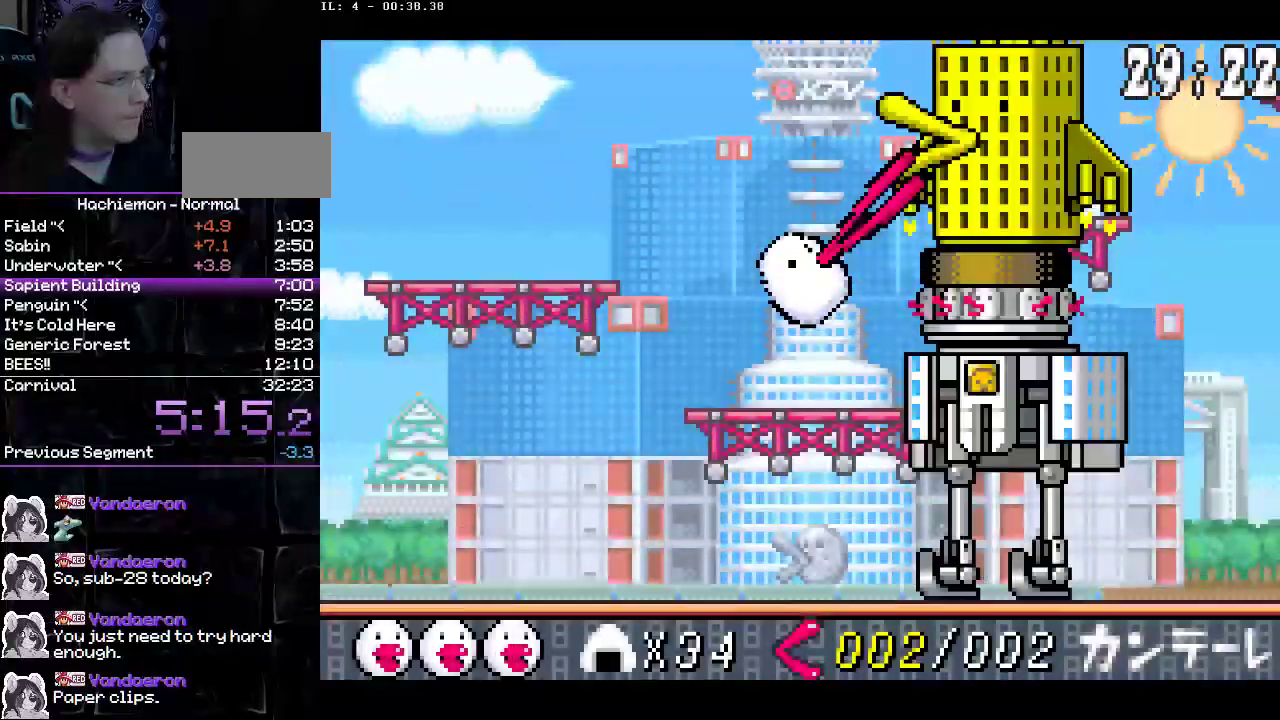
{"dt_ms": 1000, "buttons": ["CROSS", "CIRCLE", "DPAD_UP", "DPAD_RIGHT"]}
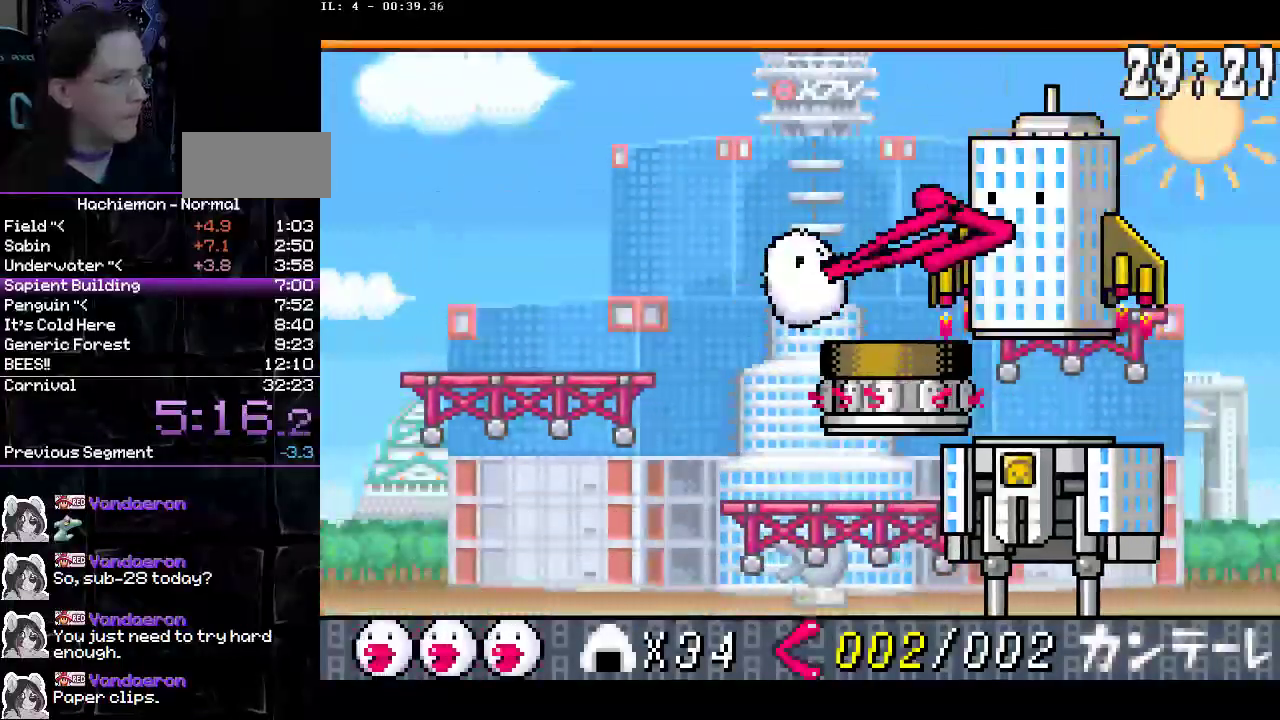
{"dt_ms": 500, "buttons": ["DPAD_RIGHT"], "events": [[33, "CROSS", "up"], [67, "CIRCLE", "up"], [100, "DPAD_RIGHT", "up"], [333, "DPAD_RIGHT", "down"], [450, "DPAD_UP", "up"]]}
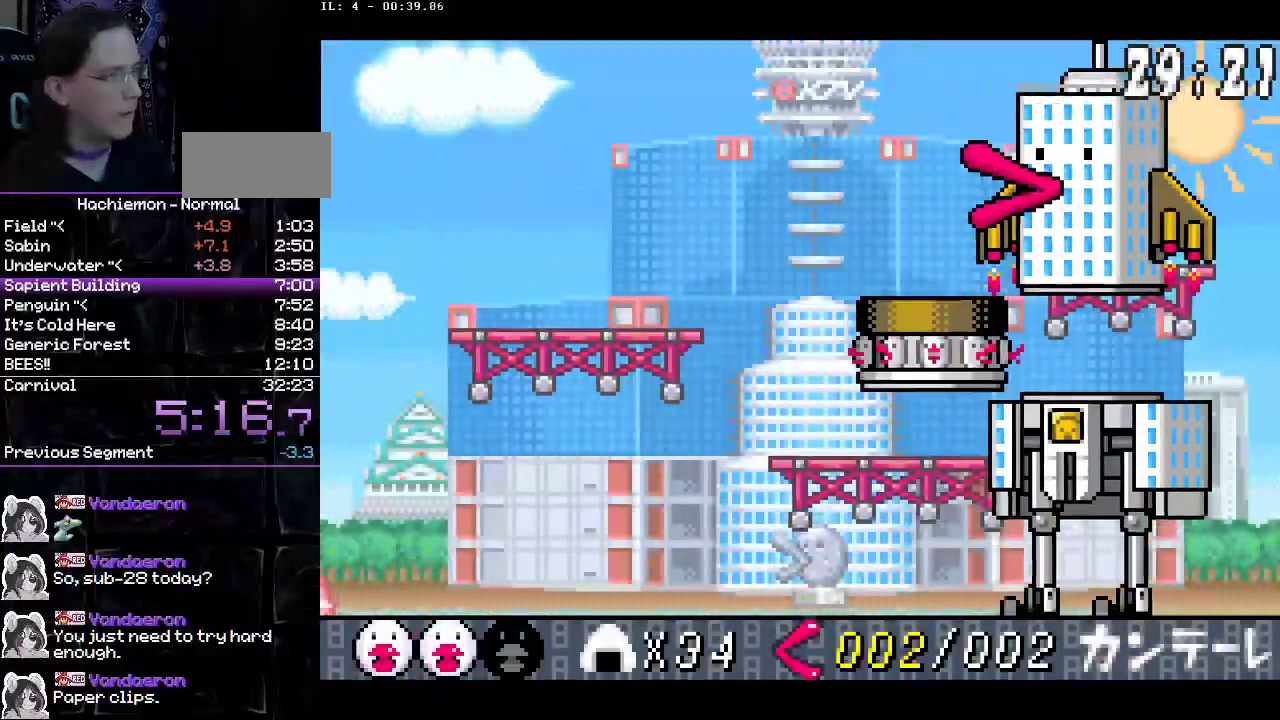
{"dt_ms": 500, "buttons": ["DPAD_RIGHT"], "events": [[200, "DPAD_RIGHT", "up"], [200, "DPAD_UP", "down"], [250, "CROSS", "down"], [383, "CROSS", "up"], [433, "DPAD_RIGHT", "down"], [467, "DPAD_UP", "up"]]}
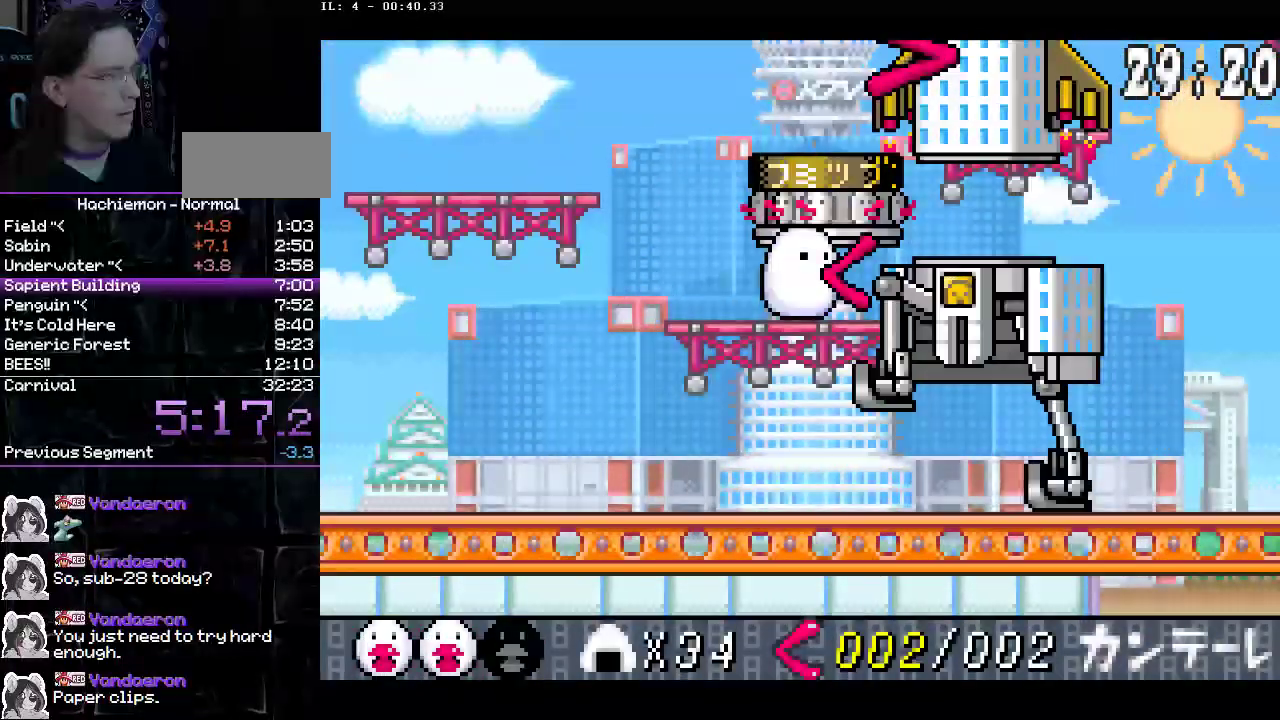
{"dt_ms": 500, "buttons": ["CROSS", "DPAD_UP"], "events": [[83, "DPAD_UP", "down"], [100, "CIRCLE", "down"], [100, "DPAD_RIGHT", "up"], [200, "CROSS", "down"], [283, "CIRCLE", "up"], [300, "CROSS", "up"], [367, "CROSS", "down"], [450, "CROSS", "up"], [500, "CROSS", "down"]]}